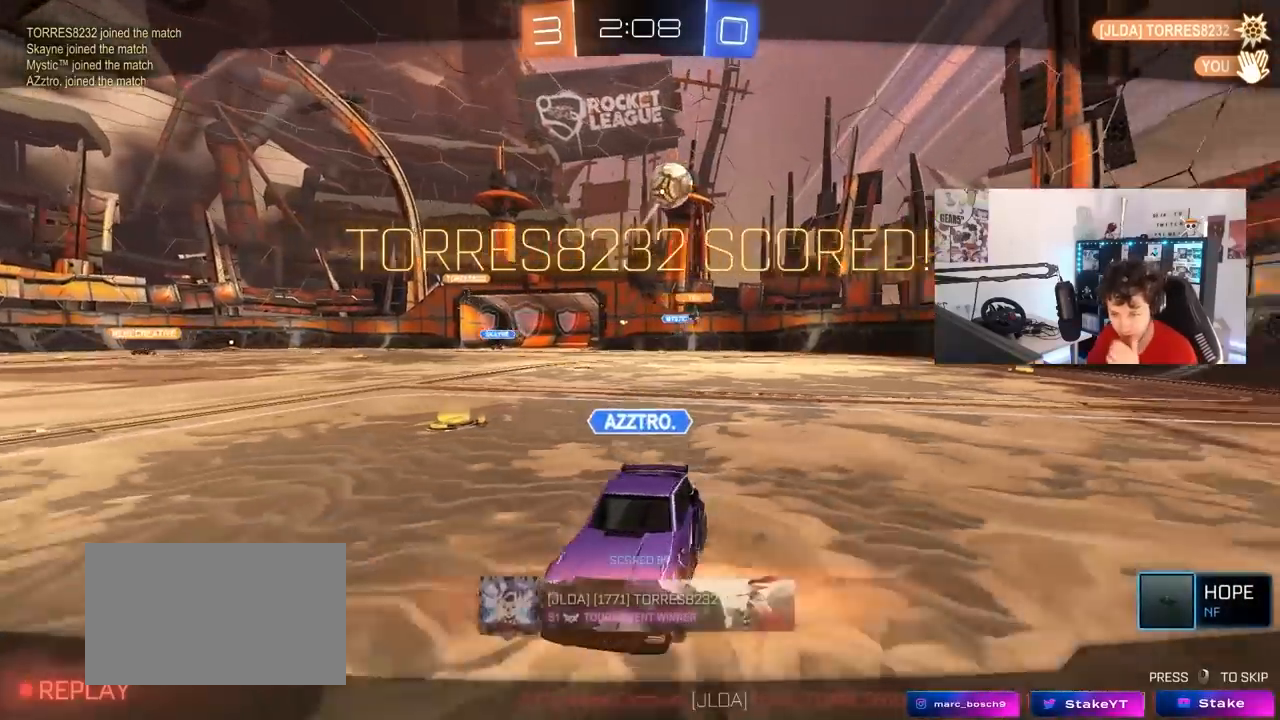
Gameplay with keyboard and mouse; each line is a JSON object with the keys and mouse buttons held at the frame after it. "events" lists presses ("down") and releases ("up") of "1", "2", "3", "4", "5", "a", "alt", "c", "caps_lock", "ctrl", "d", "e", "f", "g", "q", "r", "s", "shift", "space", "t", "tab", "v", "w", "x", "z", "mouse_left", "mouse_wheel" and "mouse_right" between this image and that frame as [ms after this image, input, new state], when the widget could be followed in between. "mouse_left", "mouse_wheel", "mouse_right" = the "left", "wheel", "right" buttons of the "mouse" list. No other keys are recorded. "wheel" means that the mouse wheel is clicked or scrolled. "mouse_move" is the direction in which the mouse moves at that frame (one of eight, or "still"), when it could be read.
{"keys": [], "mouse": [], "mouse_move": "still", "events": []}
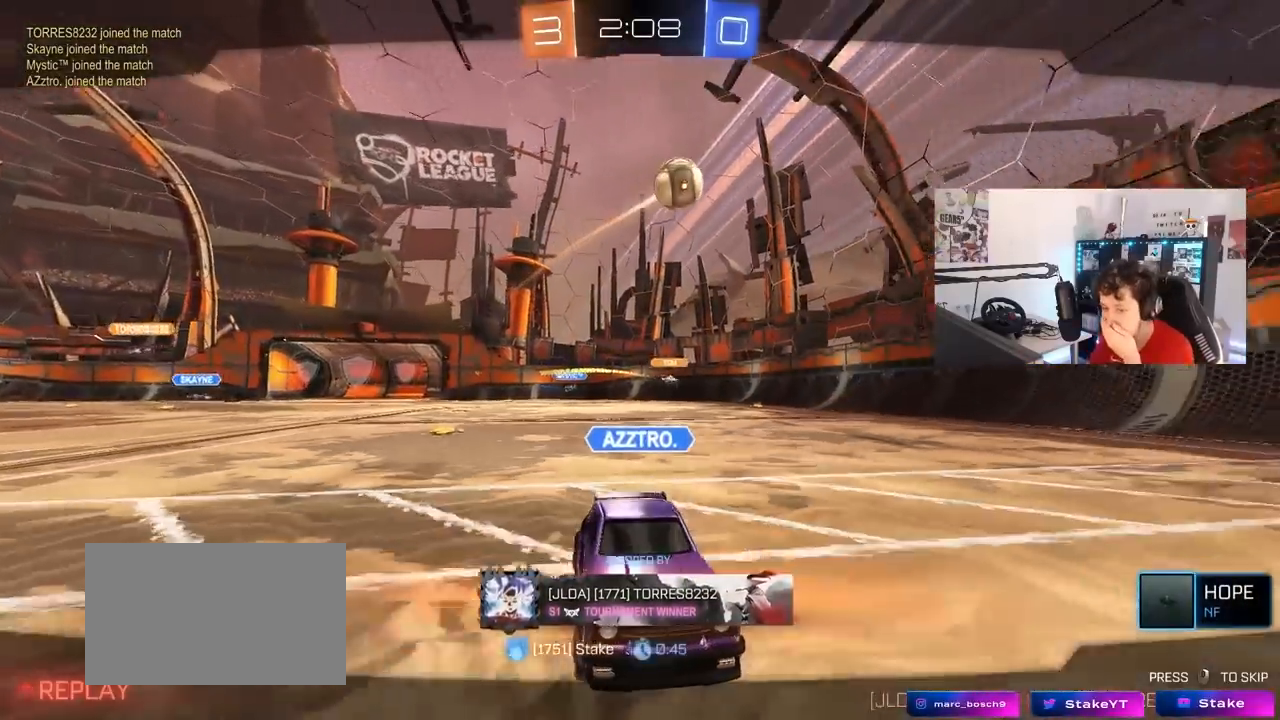
{"keys": [], "mouse": [], "mouse_move": "still", "events": []}
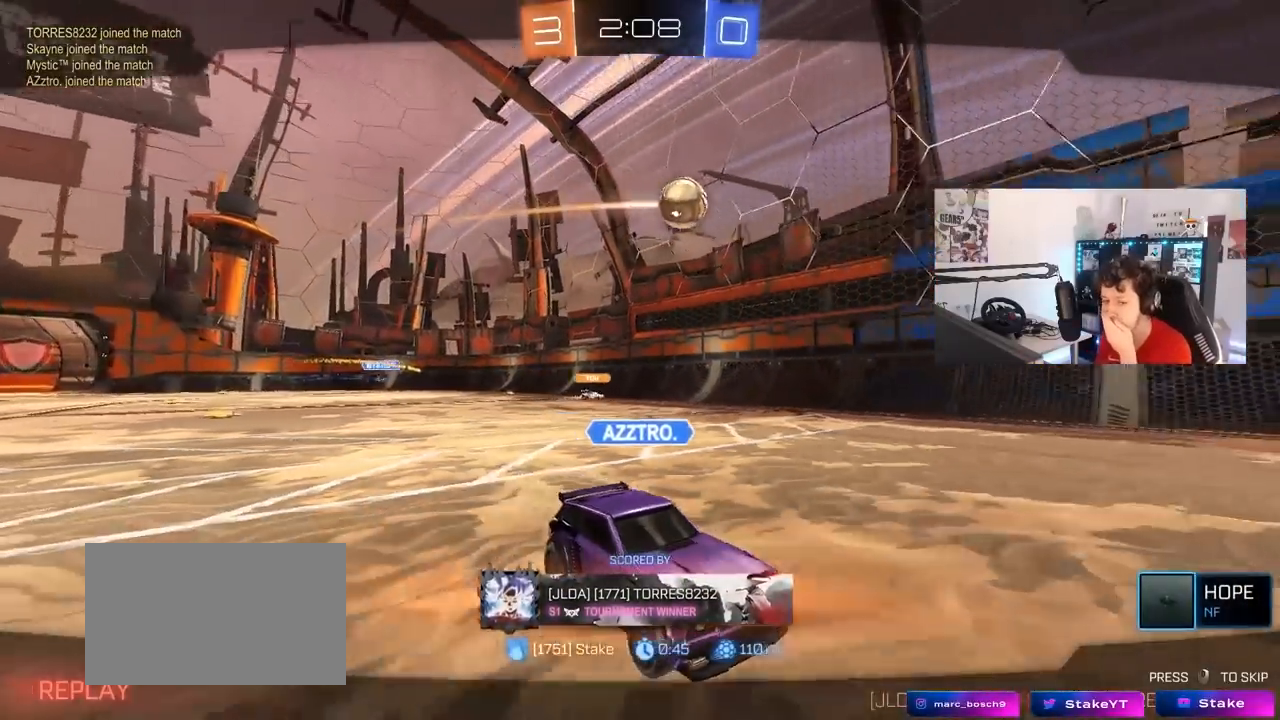
{"keys": [], "mouse": [], "mouse_move": "still", "events": []}
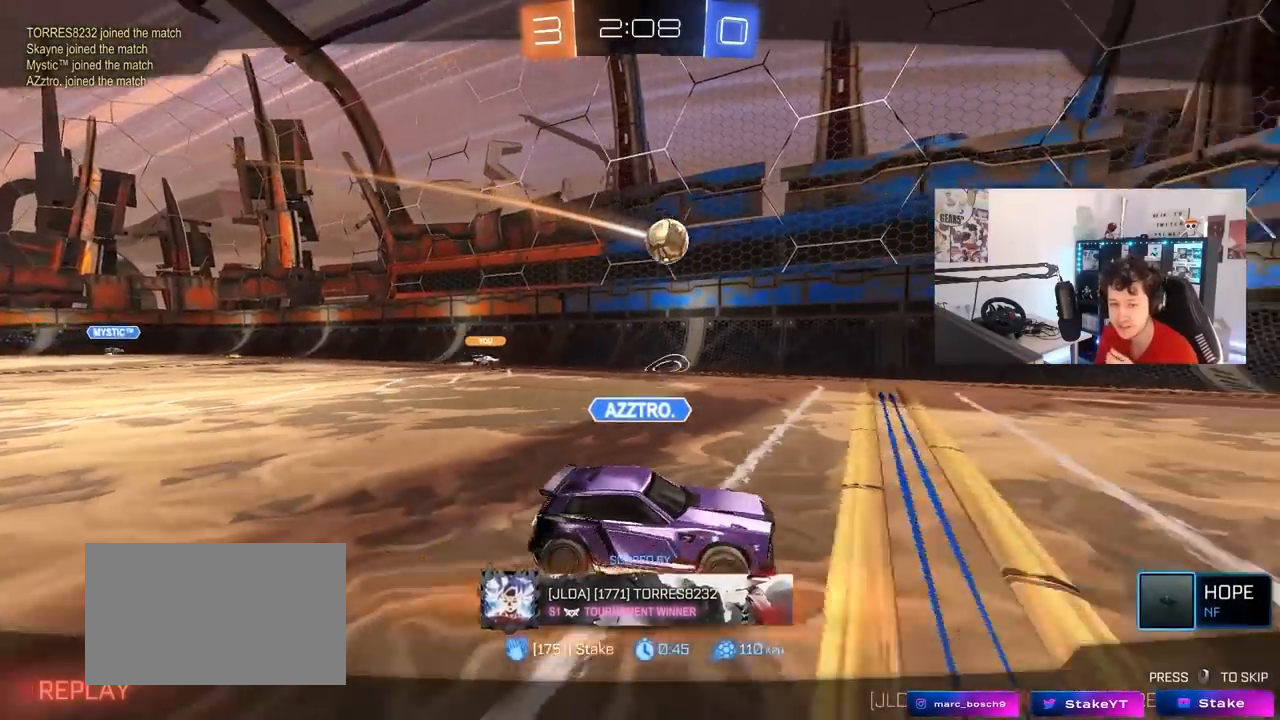
{"keys": [], "mouse": [], "mouse_move": "still", "events": []}
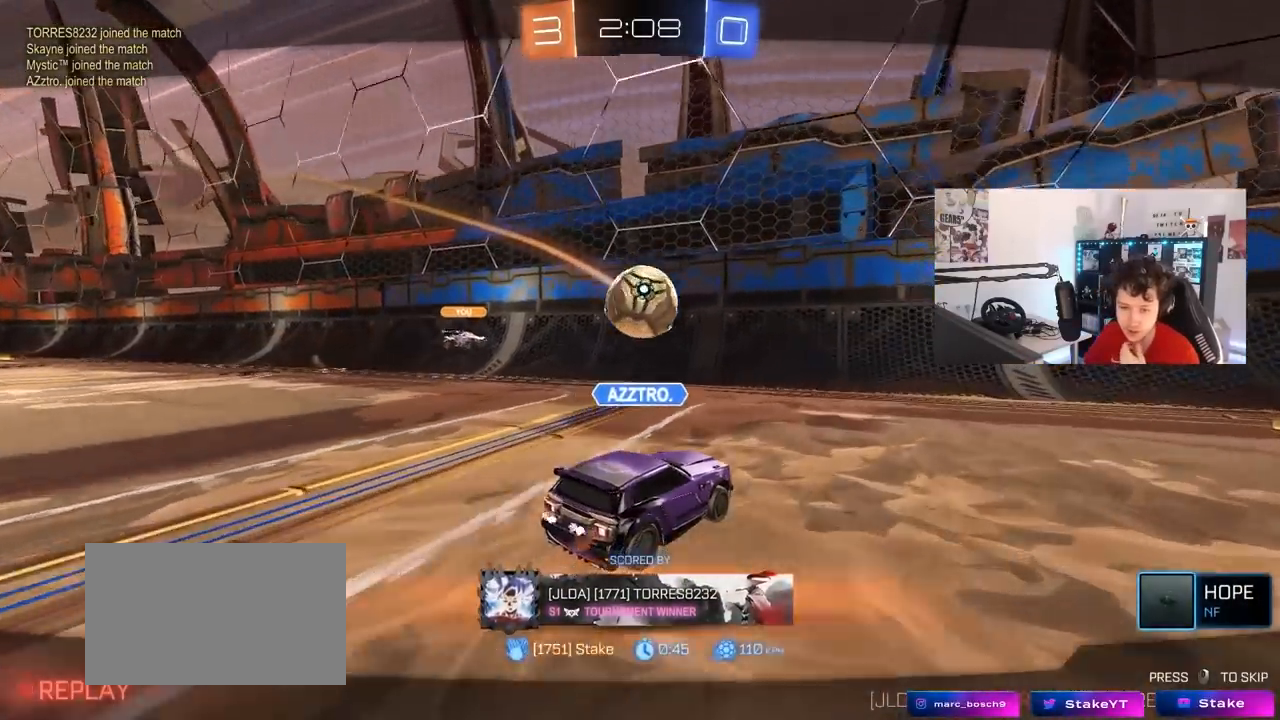
{"keys": [], "mouse": [], "mouse_move": "still", "events": []}
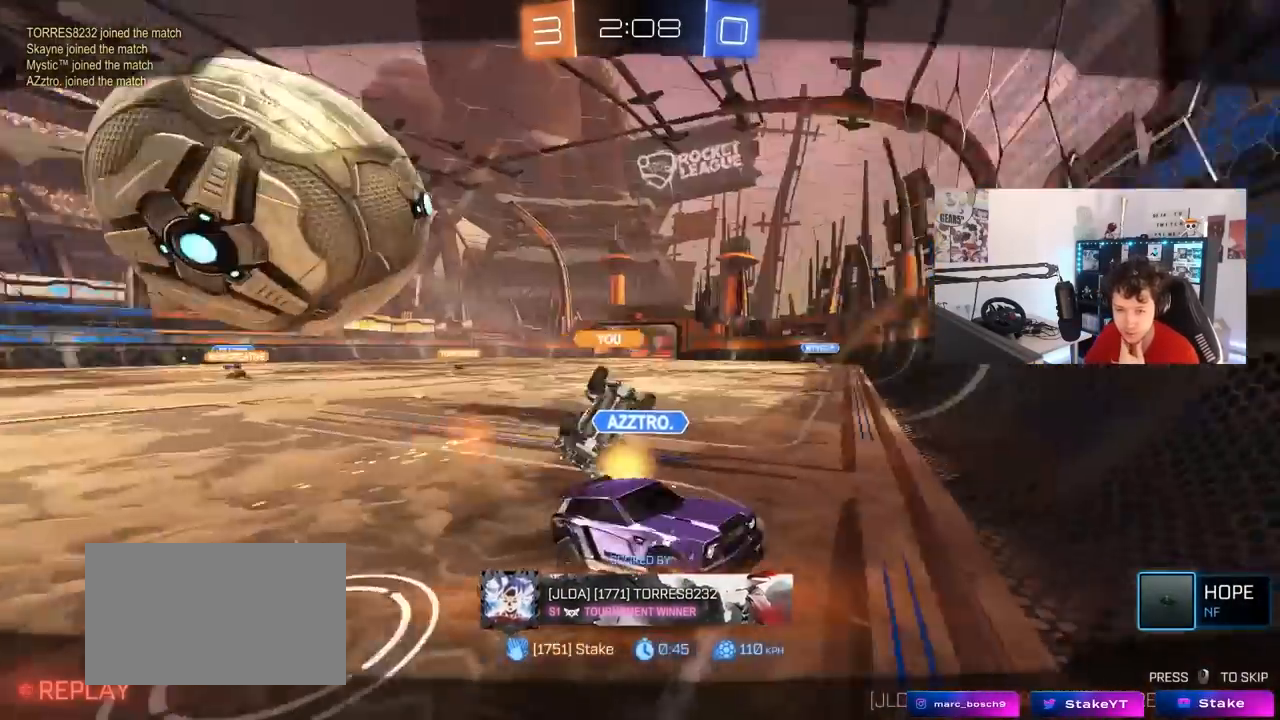
{"keys": [], "mouse": [], "mouse_move": "still", "events": []}
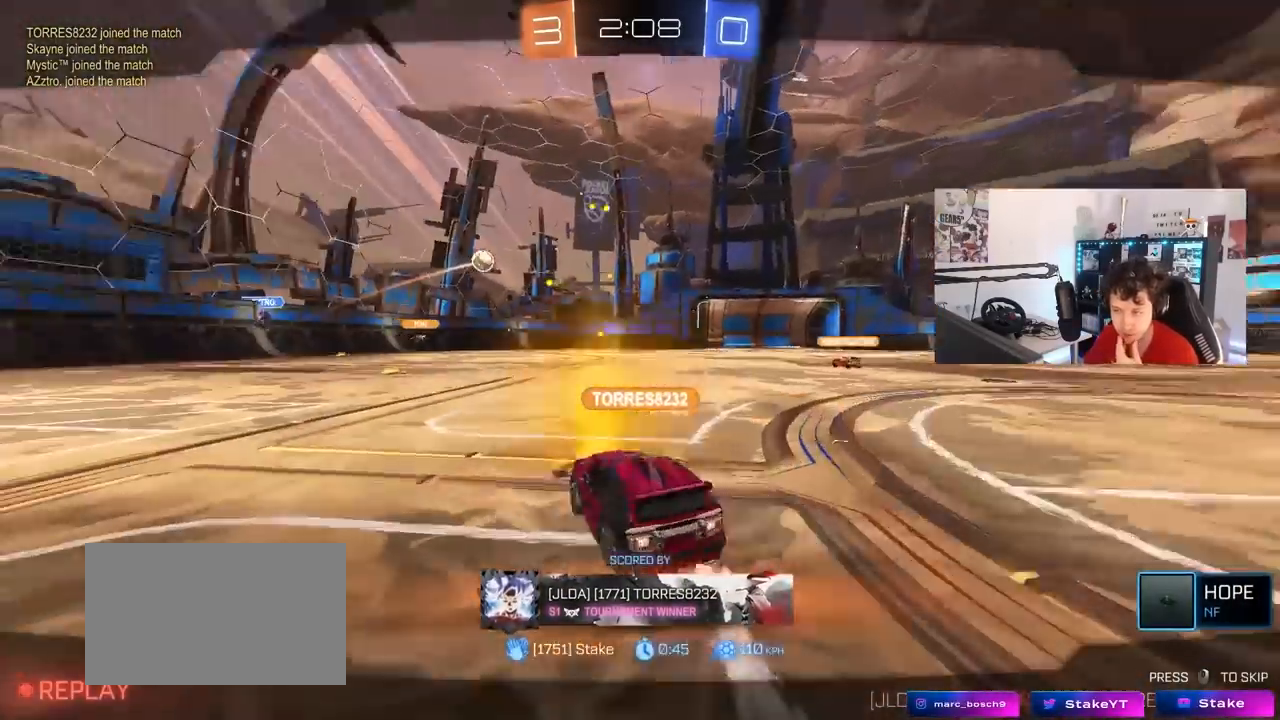
{"keys": [], "mouse": ["right"], "mouse_move": "still", "events": [[233, "mouse_right", "down"], [350, "mouse_right", "up"], [467, "mouse_right", "down"]]}
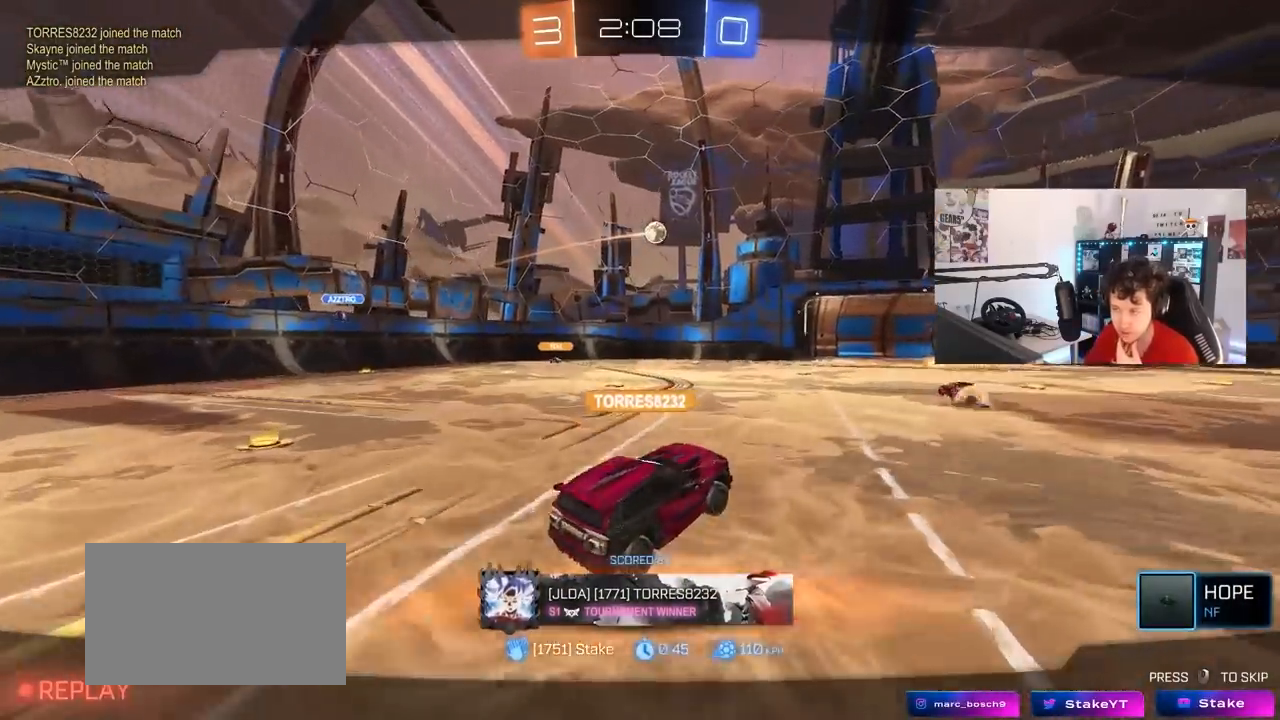
{"keys": [], "mouse": [], "mouse_move": "down-right", "events": [[150, "mouse_right", "up"], [250, "mouse_right", "down"], [483, "mouse_right", "up"]]}
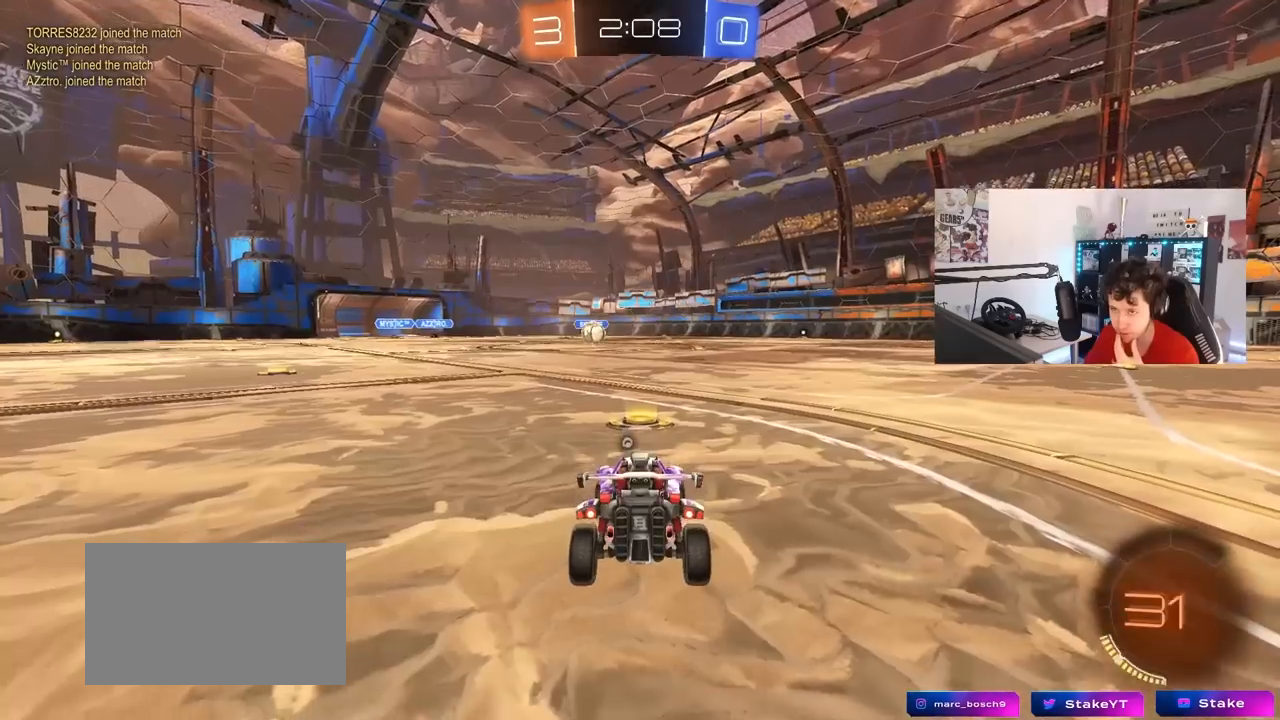
{"keys": [], "mouse": [], "mouse_move": "still", "events": []}
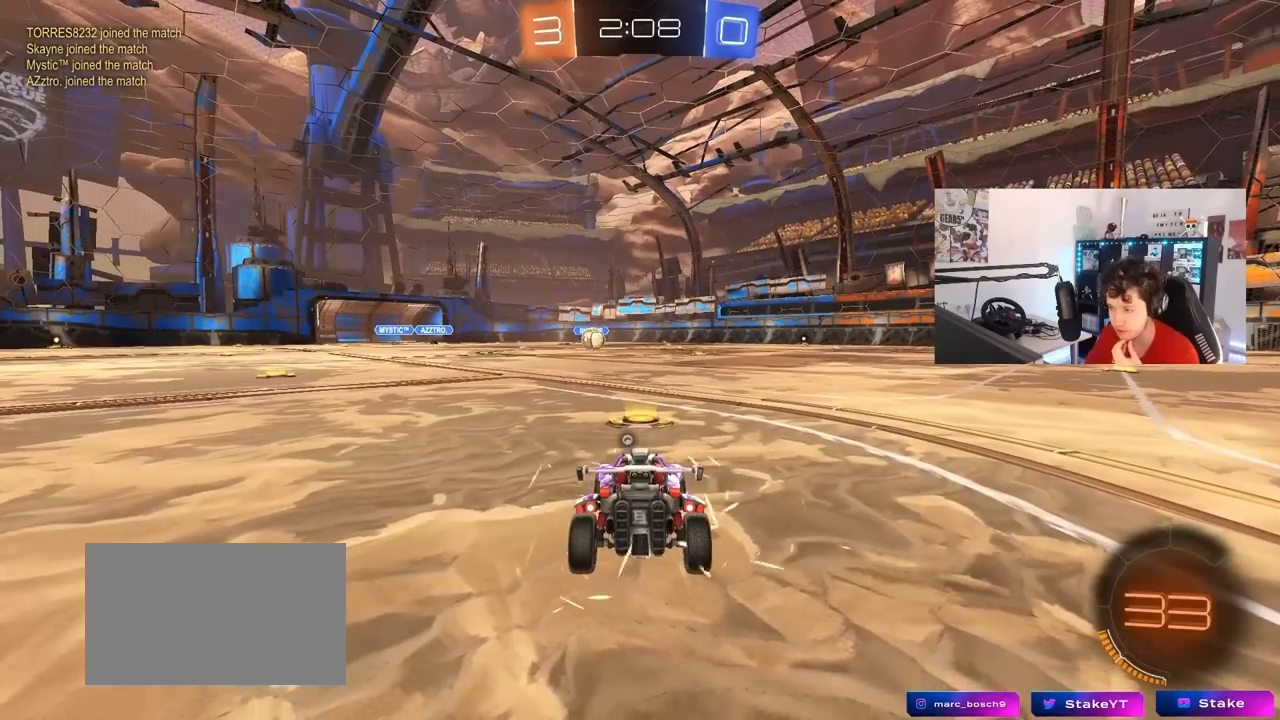
{"keys": [], "mouse": [], "mouse_move": "still", "events": []}
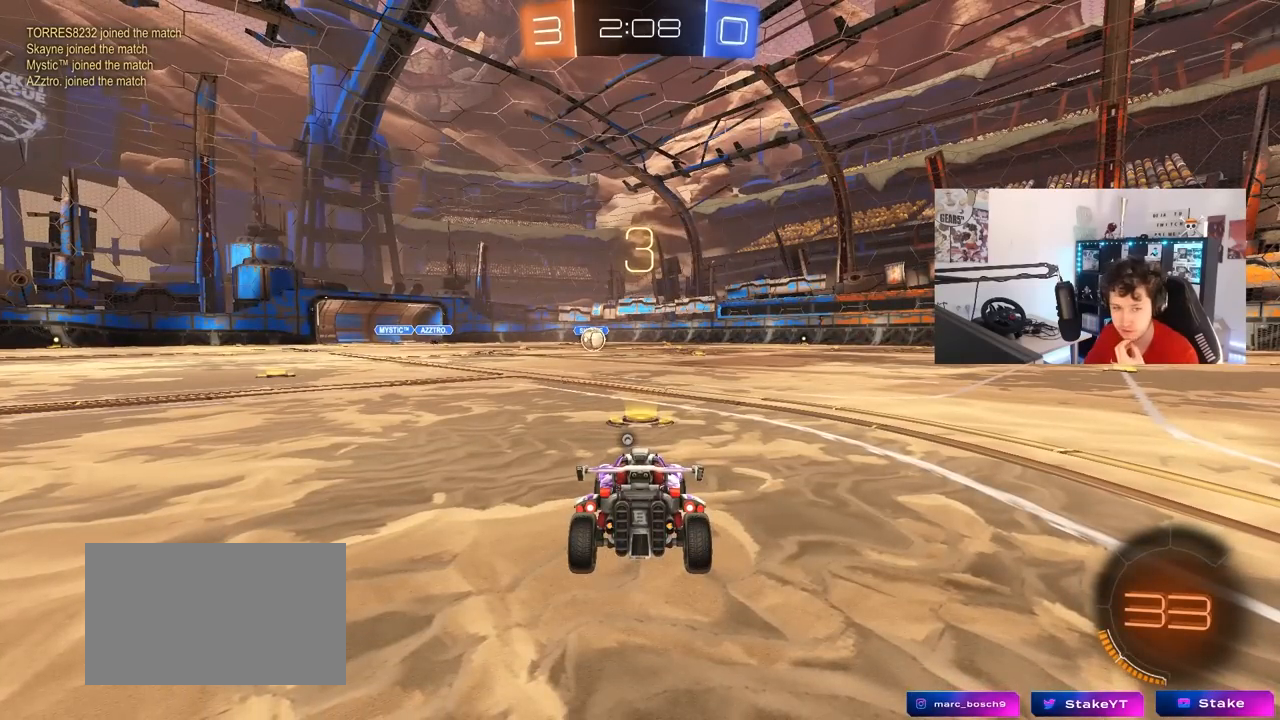
{"keys": [], "mouse": ["right"], "mouse_move": "still", "events": [[433, "mouse_right", "down"]]}
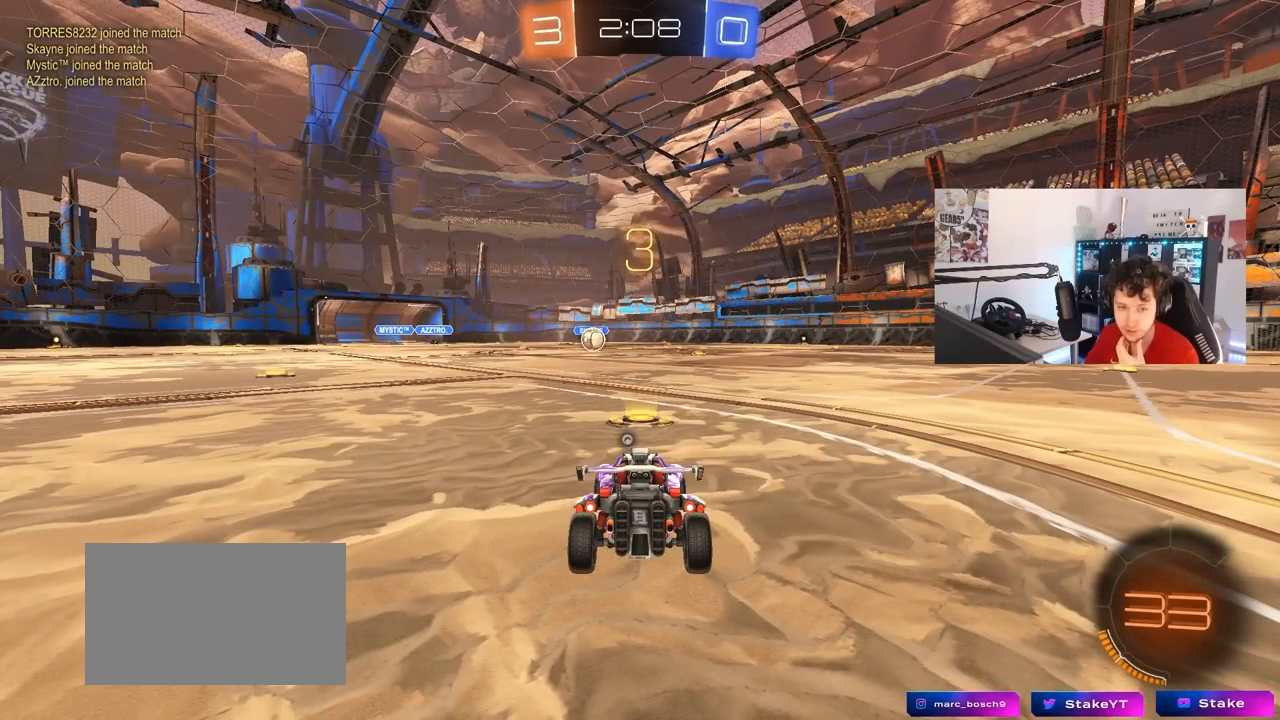
{"keys": [], "mouse": ["left"], "mouse_move": "still", "events": [[67, "mouse_right", "up"], [267, "mouse_left", "down"]]}
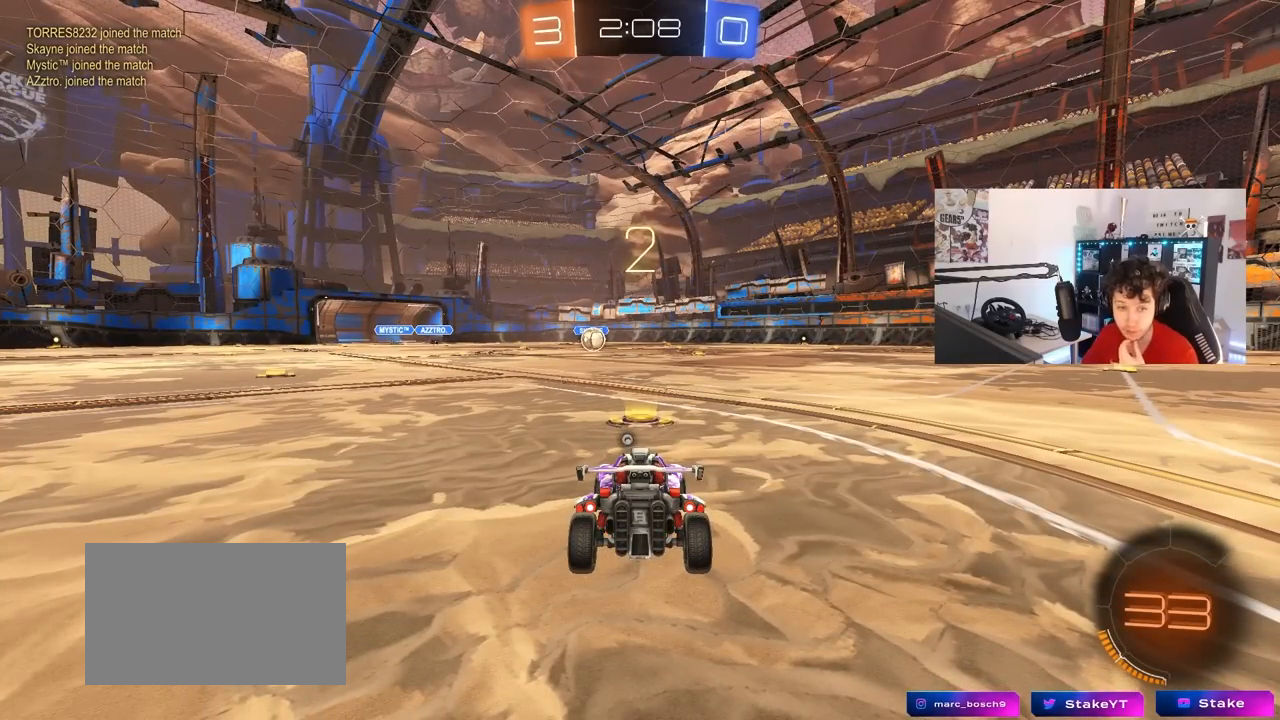
{"keys": [], "mouse": [], "mouse_move": "left", "events": [[417, "mouse_left", "up"]]}
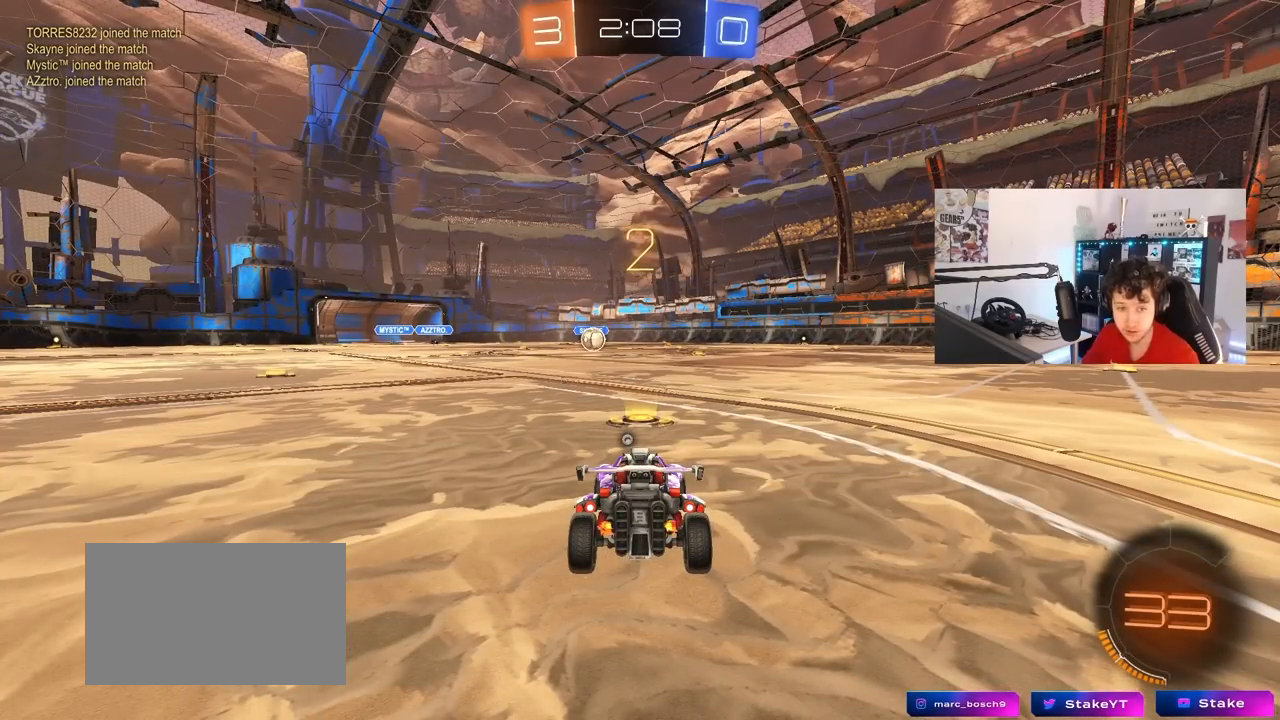
{"keys": ["space", "w"], "mouse": ["left"], "mouse_move": "left", "events": [[17, "mouse_left", "down"], [300, "w", "down"], [483, "space", "down"]]}
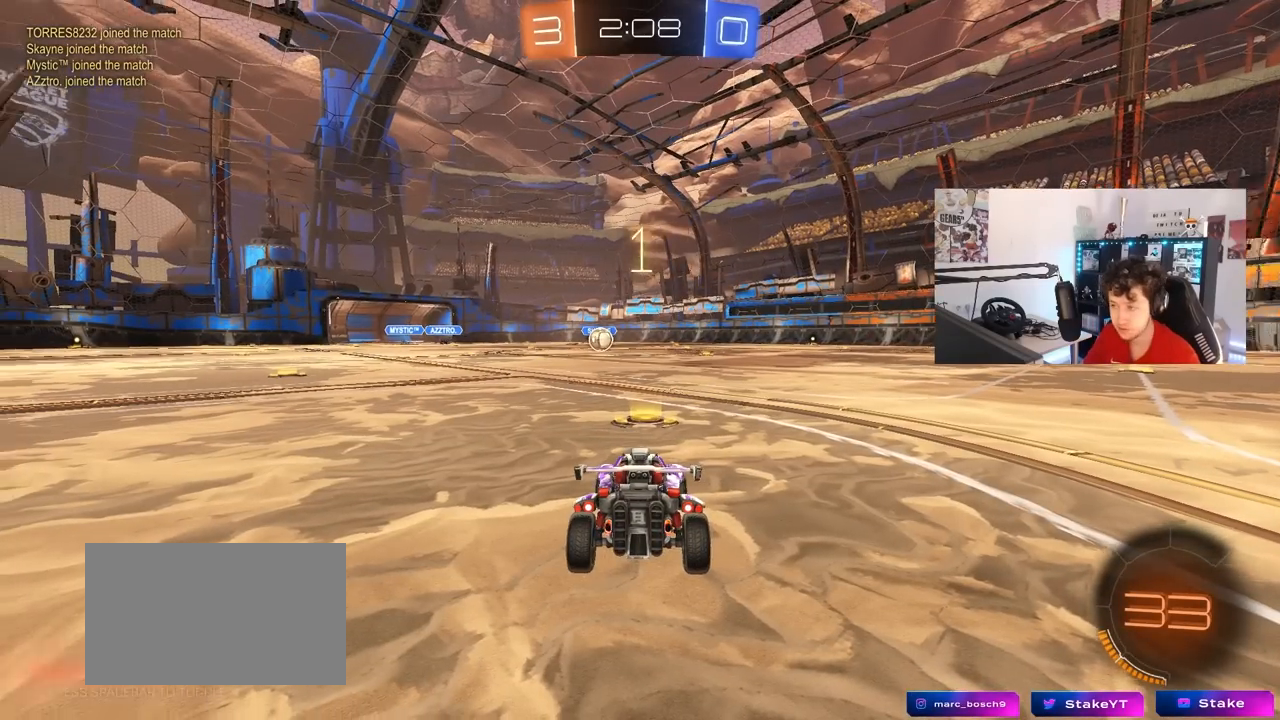
{"keys": ["w"], "mouse": ["left"], "mouse_move": "left", "events": [[167, "space", "up"]]}
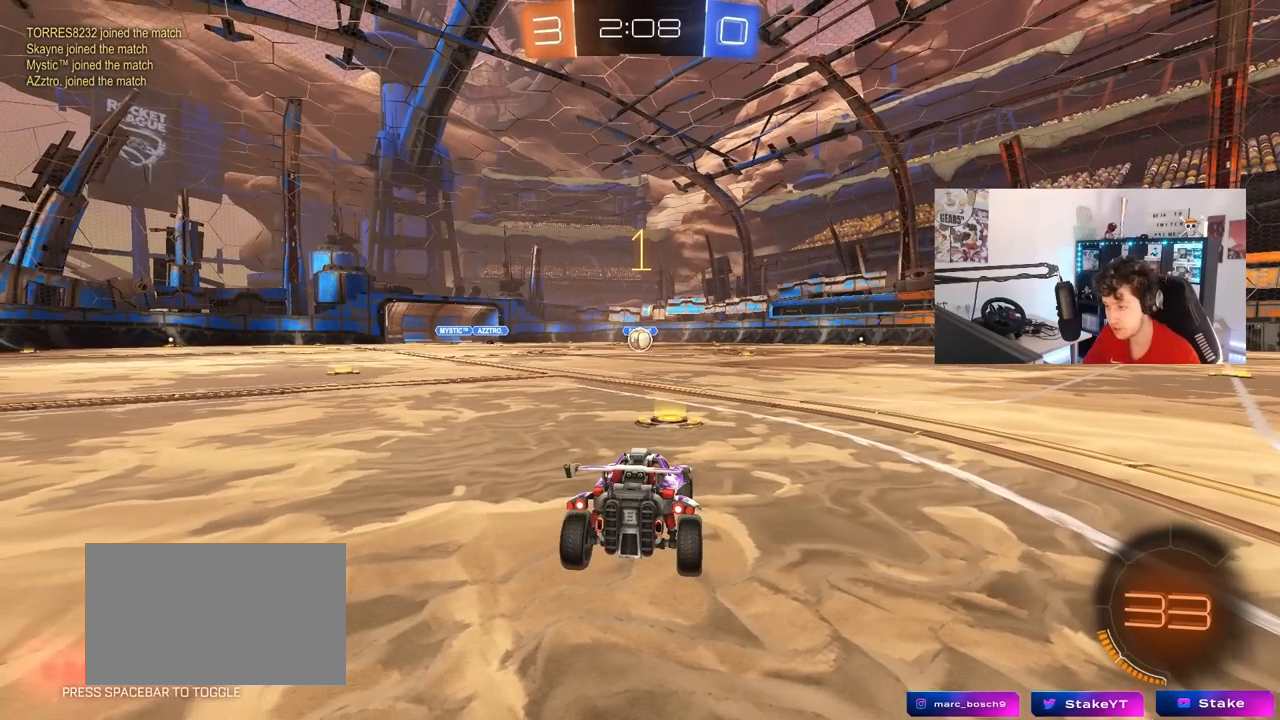
{"keys": ["w"], "mouse": ["left"], "mouse_move": "still", "events": []}
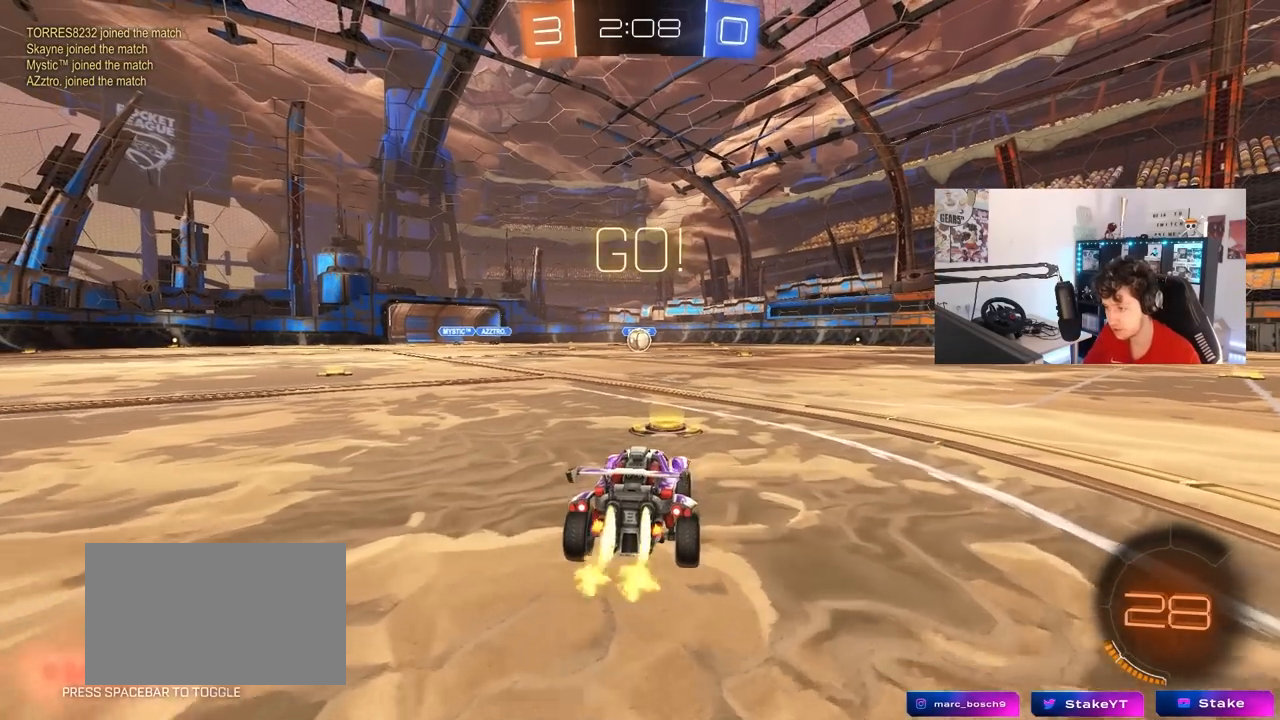
{"keys": ["a", "s", "shift"], "mouse": ["left"], "mouse_move": "still", "events": [[150, "d", "down"], [200, "mouse_right", "down"], [250, "d", "up"], [300, "a", "down"], [300, "mouse_right", "up"], [300, "shift", "down"], [350, "mouse_right", "down"], [383, "s", "down"], [383, "w", "up"], [433, "mouse_right", "up"]]}
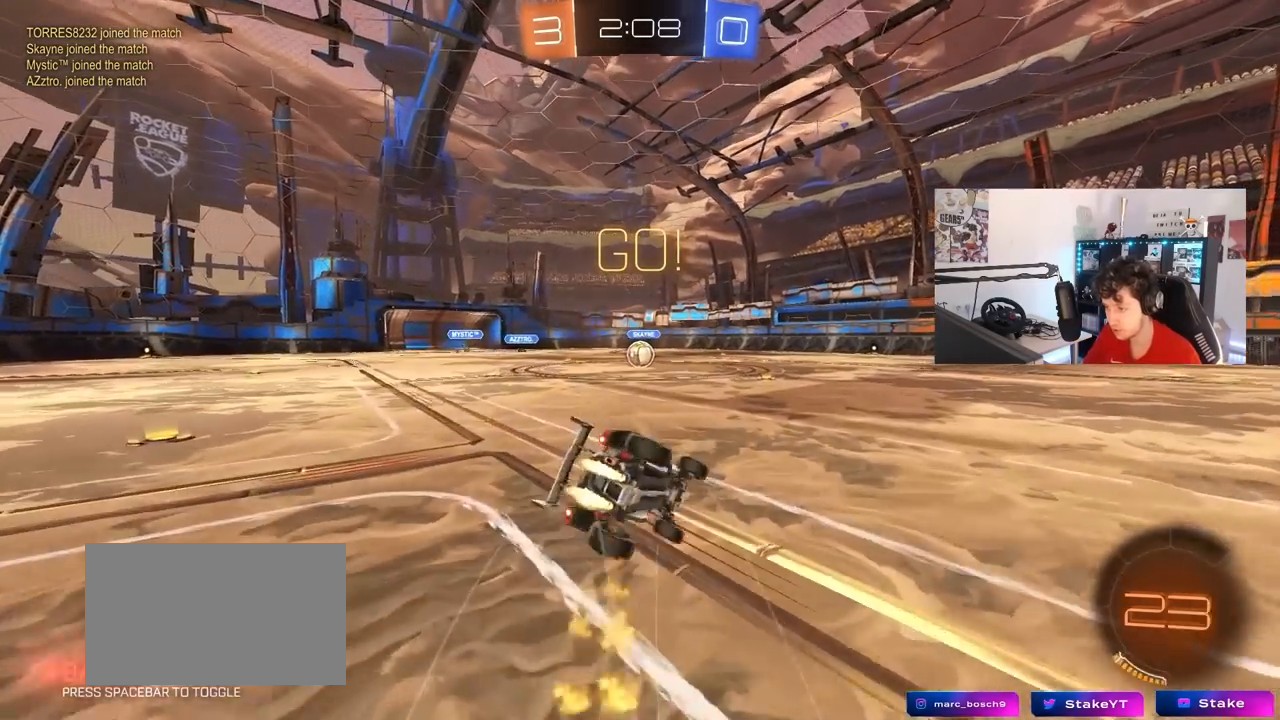
{"keys": ["a", "s", "shift"], "mouse": ["left"], "mouse_move": "still", "events": [[317, "s", "up"], [400, "s", "down"]]}
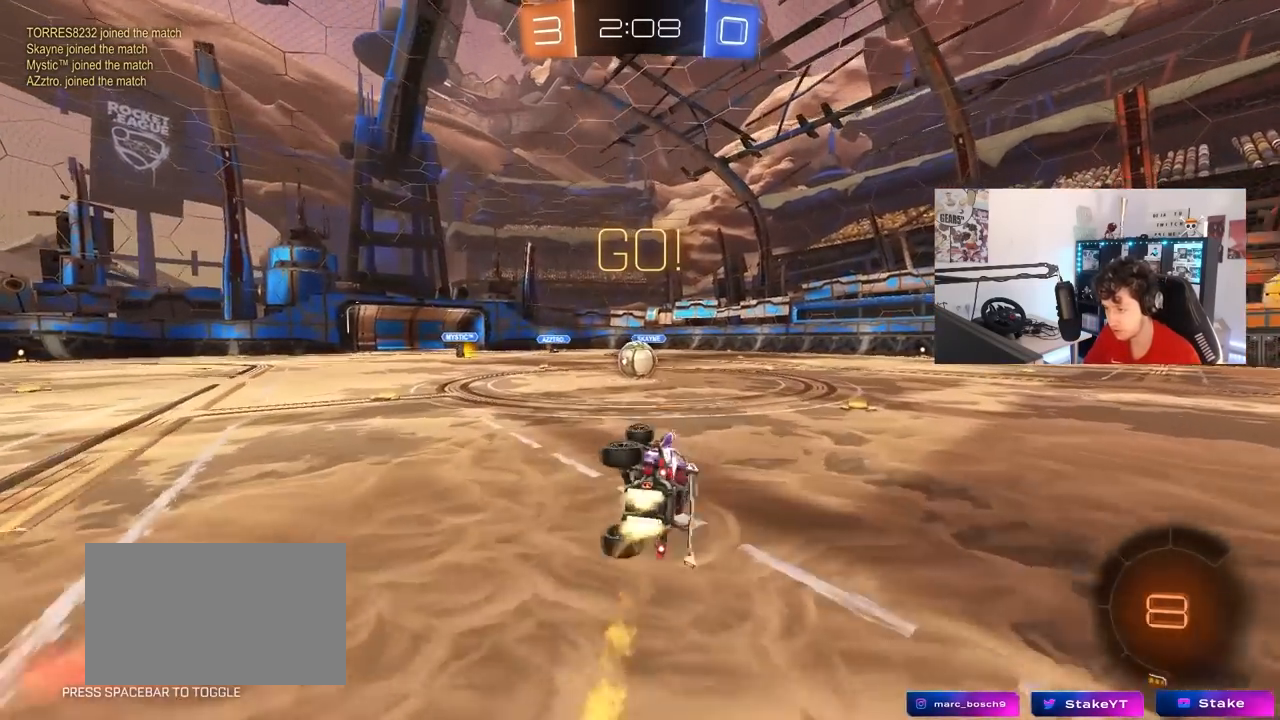
{"keys": ["w"], "mouse": [], "mouse_move": "still", "events": [[133, "shift", "up"], [183, "a", "up"], [183, "mouse_left", "up"], [183, "s", "up"], [467, "w", "down"]]}
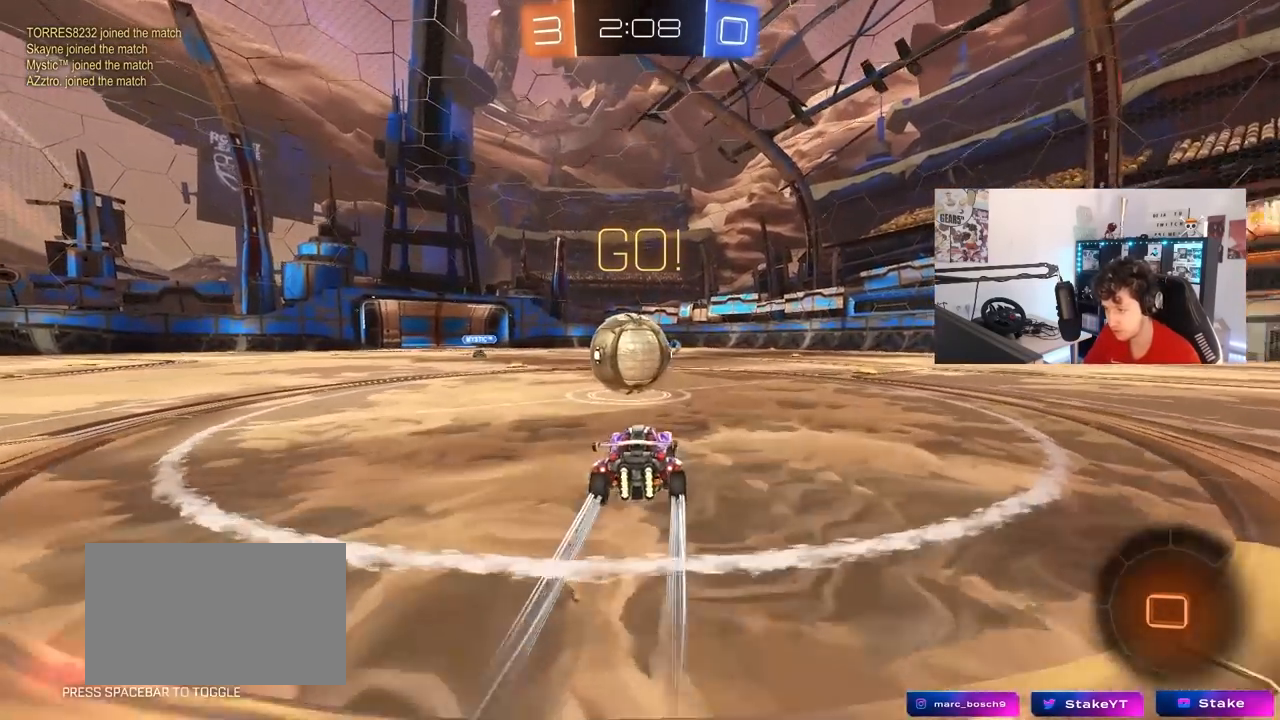
{"keys": ["d", "s", "shift"], "mouse": ["right"], "mouse_move": "still", "events": [[17, "a", "down"], [17, "mouse_right", "down"], [50, "a", "up"], [100, "d", "down"], [150, "shift", "down"], [200, "mouse_right", "up"], [250, "mouse_right", "down"], [300, "w", "up"], [333, "s", "down"]]}
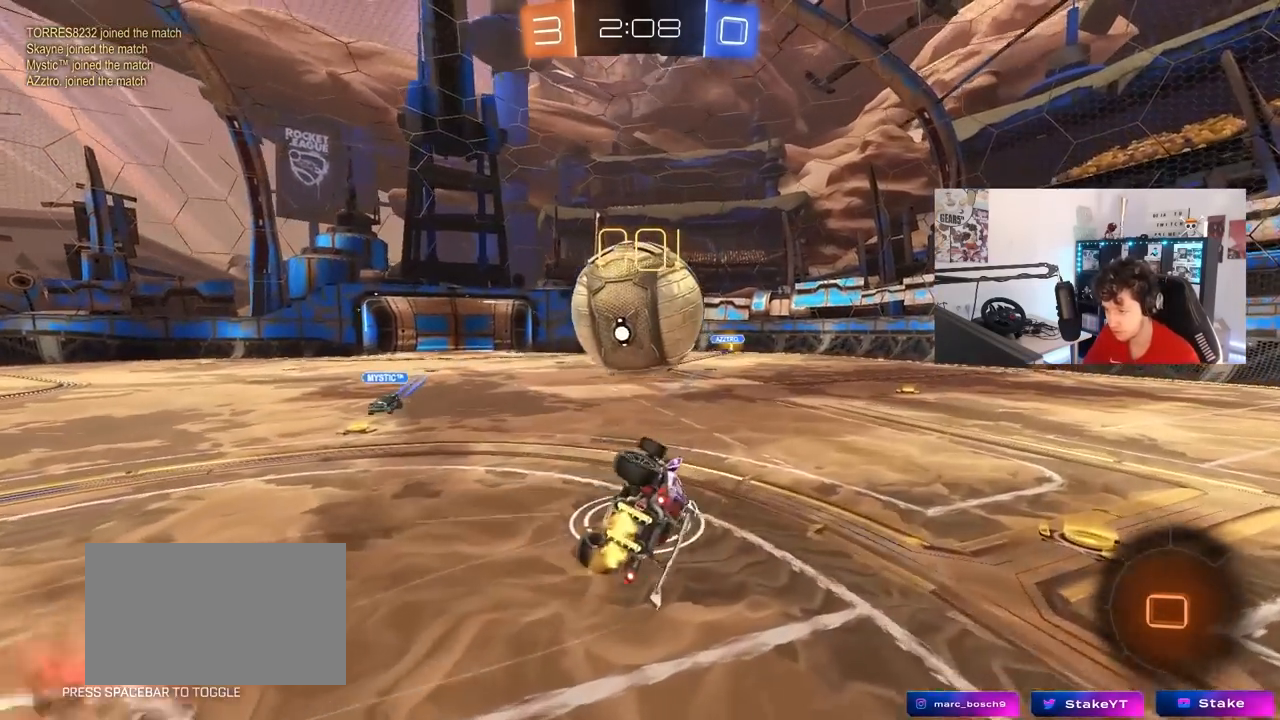
{"keys": ["space"], "mouse": [], "mouse_move": "still", "events": [[17, "mouse_right", "up"], [117, "s", "up"], [317, "w", "down"], [400, "space", "down"], [450, "d", "up"], [500, "shift", "up"], [500, "w", "up"]]}
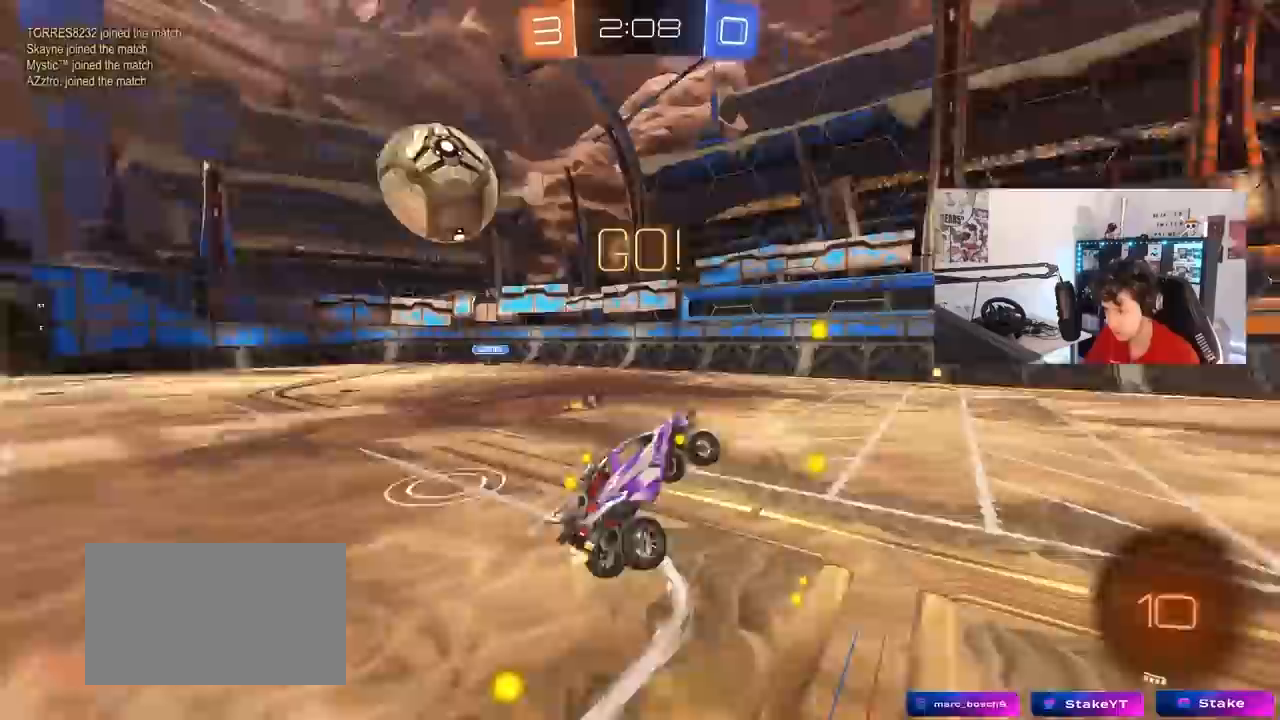
{"keys": ["w"], "mouse": ["left"], "mouse_move": "still", "events": [[83, "space", "up"], [233, "mouse_left", "down"], [467, "w", "down"]]}
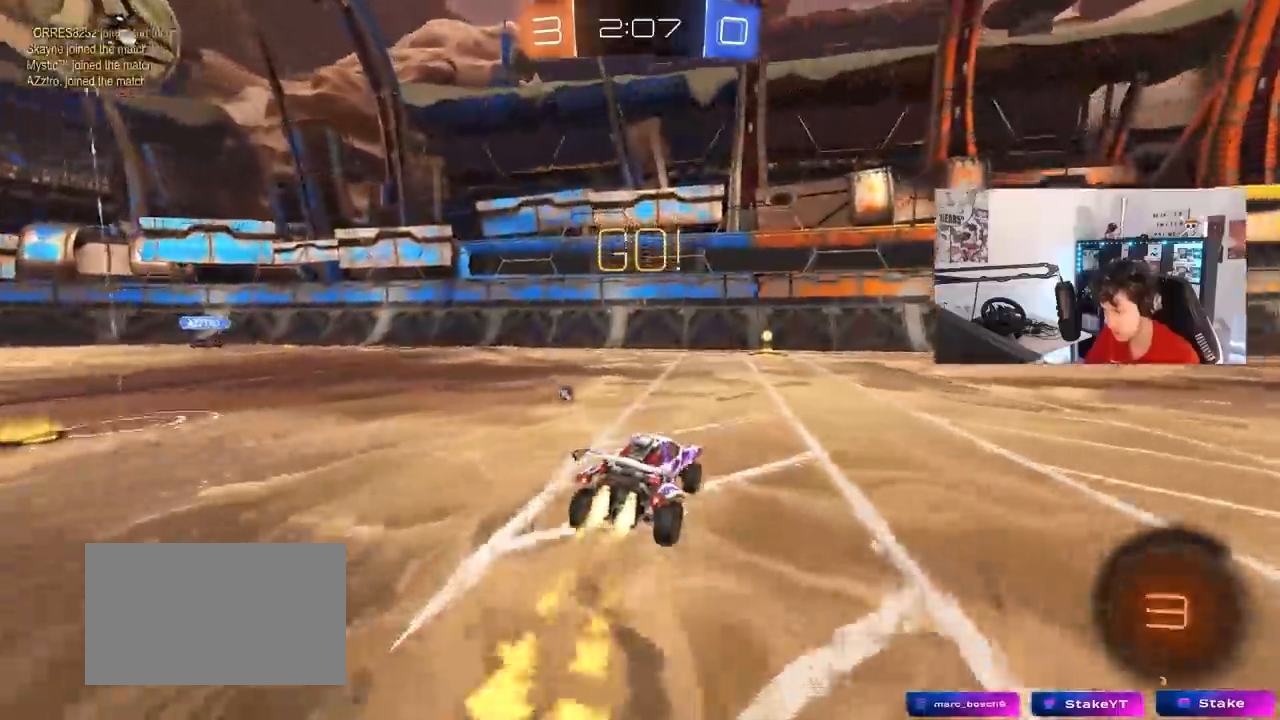
{"keys": ["space", "w"], "mouse": [], "mouse_move": "still", "events": [[33, "mouse_right", "down"], [150, "mouse_right", "up"], [233, "mouse_right", "down"], [300, "mouse_left", "up"], [383, "mouse_right", "up"], [433, "space", "down"]]}
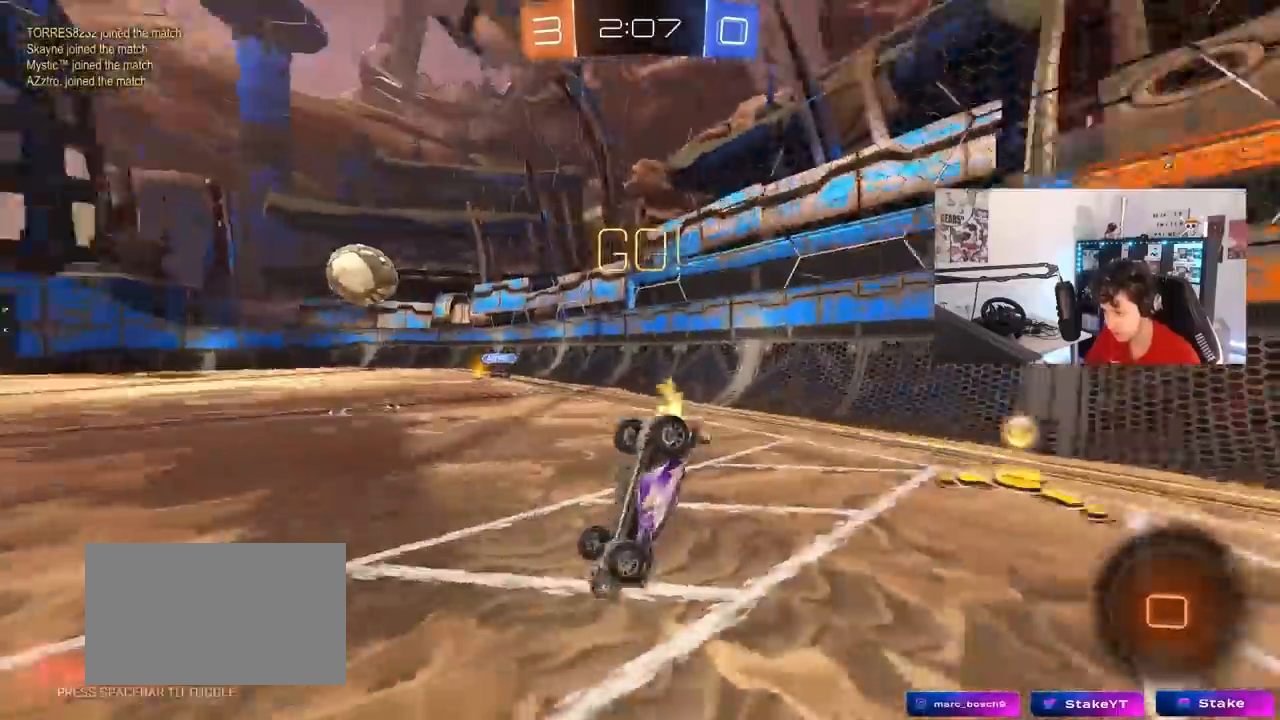
{"keys": ["d", "shift", "w"], "mouse": [], "mouse_move": "still", "events": [[167, "d", "down"], [167, "space", "up"], [167, "w", "up"], [317, "w", "down"], [500, "shift", "down"]]}
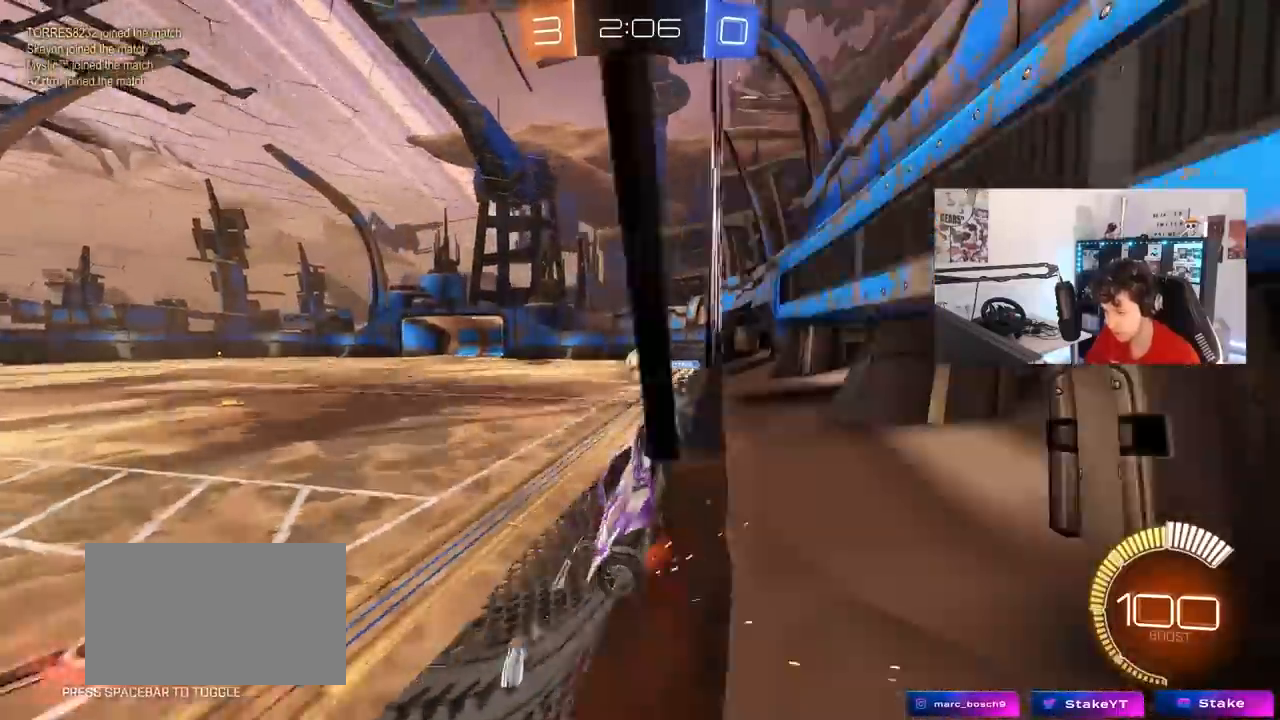
{"keys": ["d", "shift", "w"], "mouse": [], "mouse_move": "still", "events": [[183, "shift", "up"], [467, "shift", "down"]]}
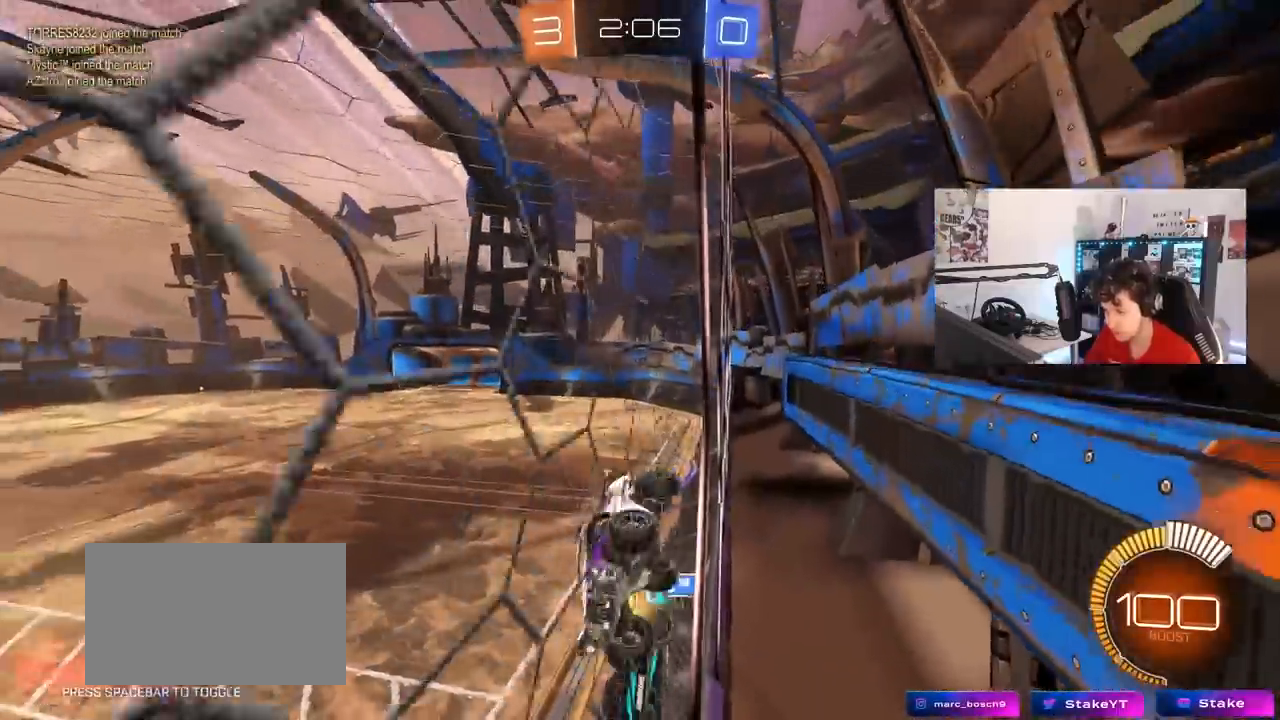
{"keys": [], "mouse": [], "mouse_move": "still", "events": [[17, "shift", "up"], [100, "mouse_left", "down"], [333, "d", "up"], [383, "mouse_left", "up"], [383, "w", "up"]]}
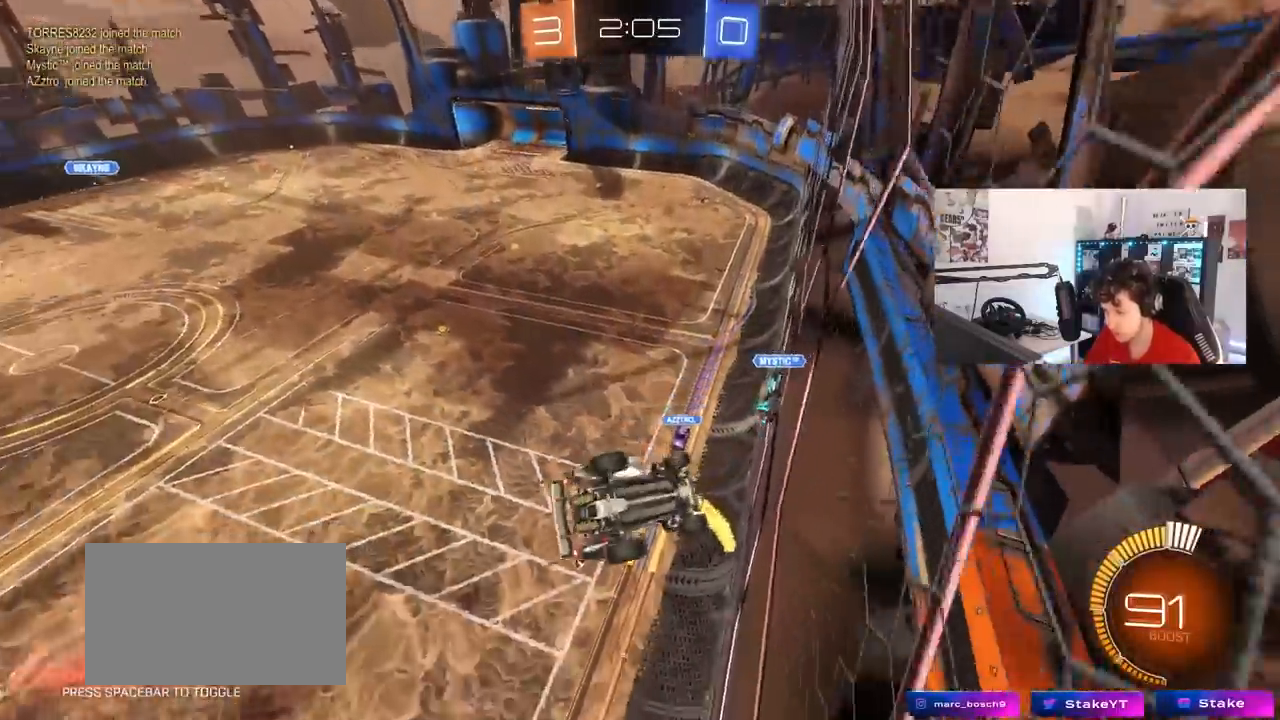
{"keys": ["d"], "mouse": [], "mouse_move": "still", "events": [[167, "d", "down"], [167, "s", "down"], [500, "s", "up"]]}
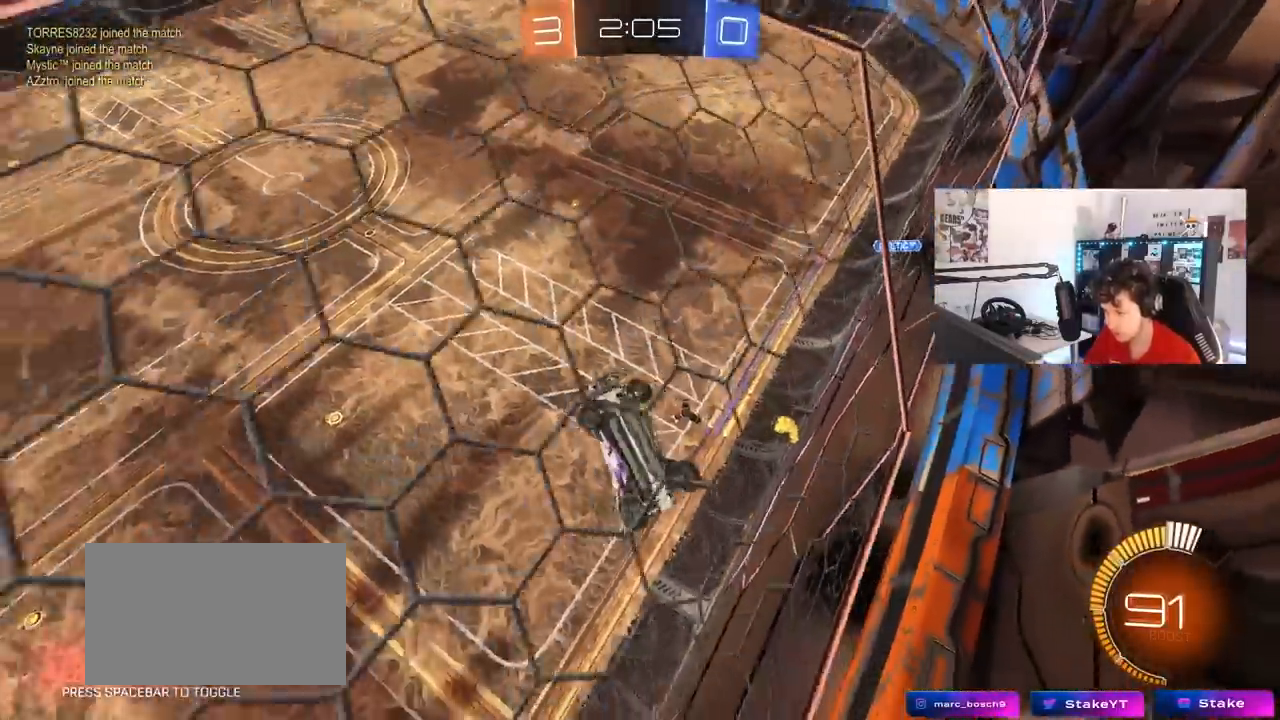
{"keys": [], "mouse": [], "mouse_move": "still", "events": [[83, "d", "up"], [233, "mouse_right", "down"], [450, "mouse_right", "up"]]}
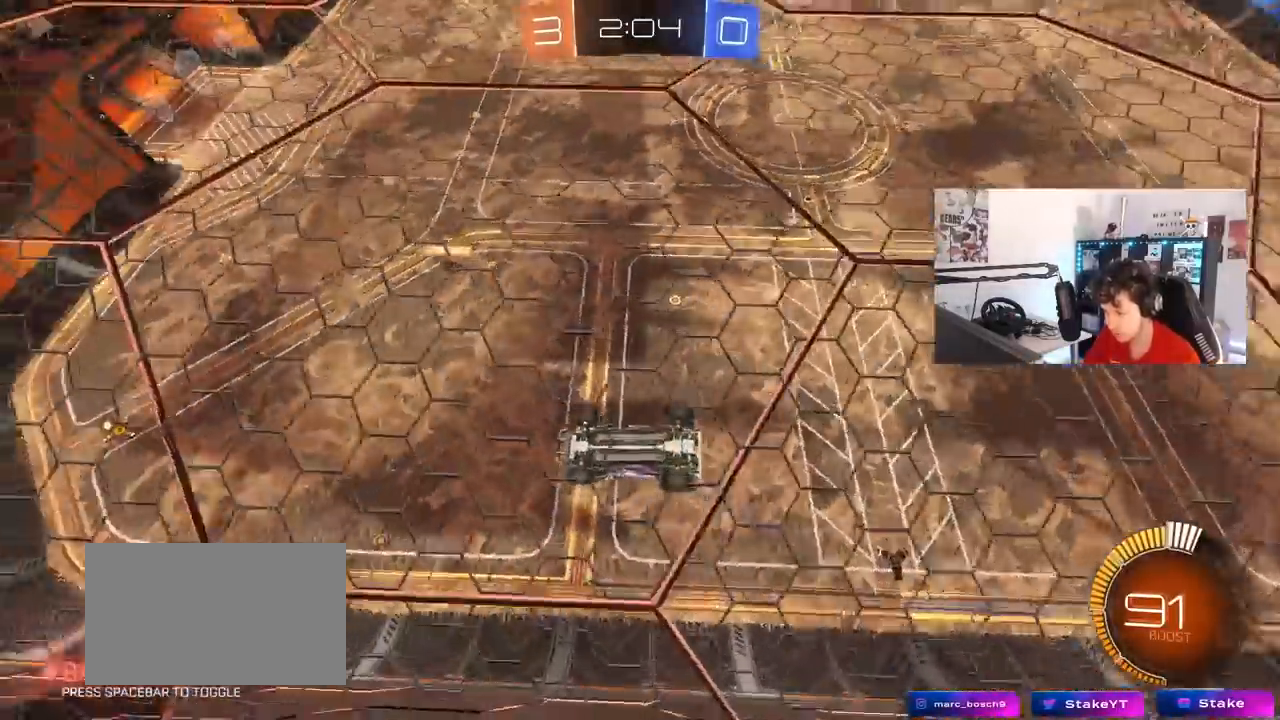
{"keys": ["a"], "mouse": [], "mouse_move": "still", "events": [[250, "a", "down"]]}